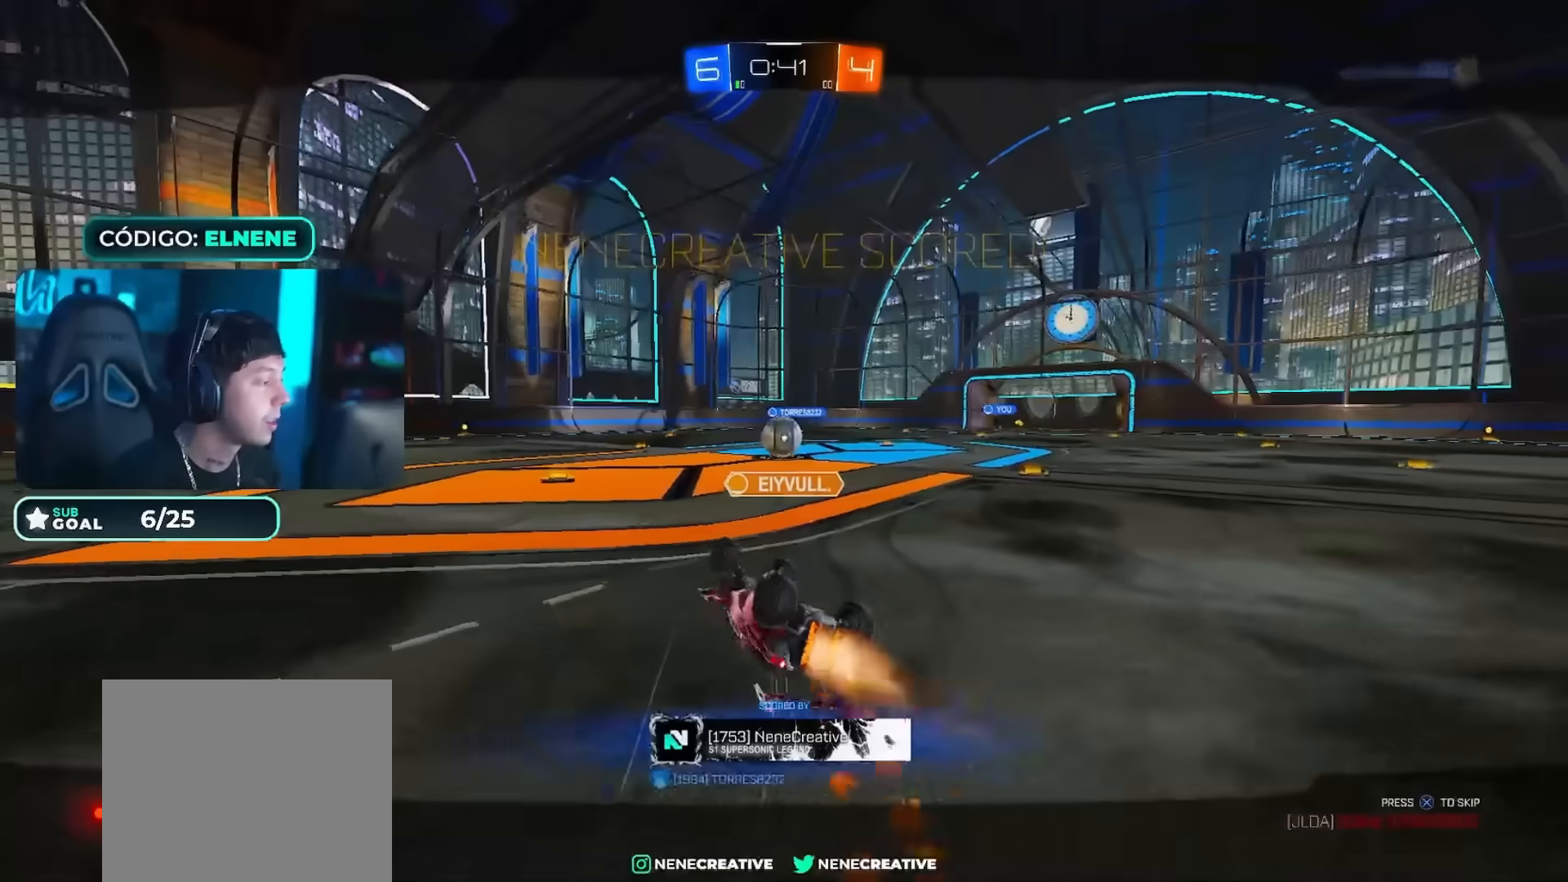
Gameplay with a controller (PlayStation layout); each line is a JSON object with the inputs held at the frame after it. "events" lists button and stick changes between this image and that frame as [ms after this image, input, new state], when the widget could be followed in between.
{"buttons": [], "left_stick": "center", "right_stick": "center", "events": [[83, "CROSS", "down"], [150, "CROSS", "up"]]}
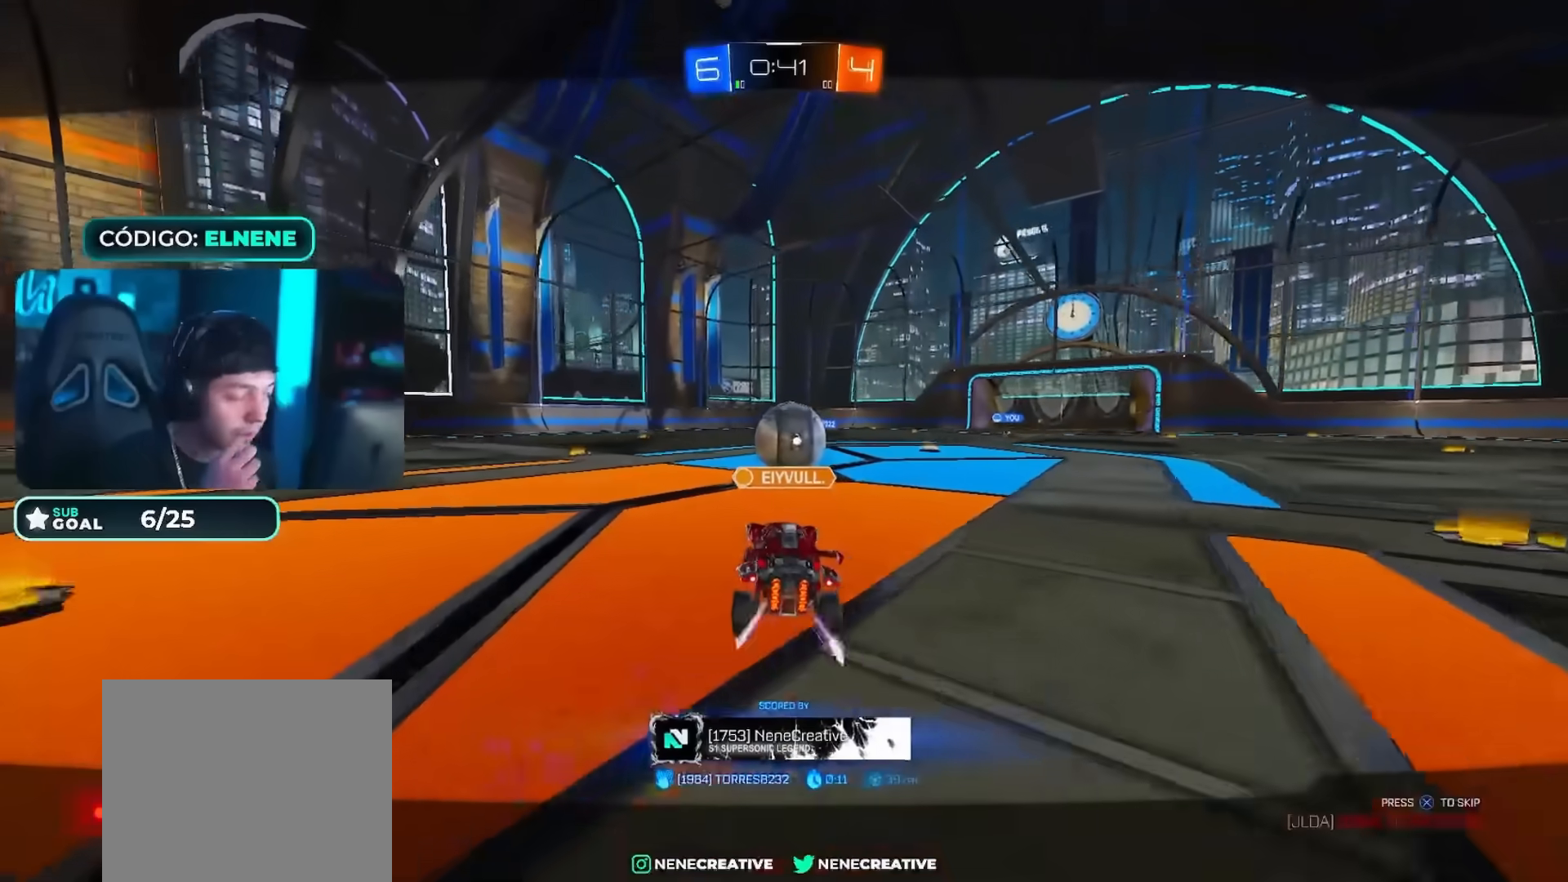
{"buttons": [], "left_stick": "center", "right_stick": "center", "events": []}
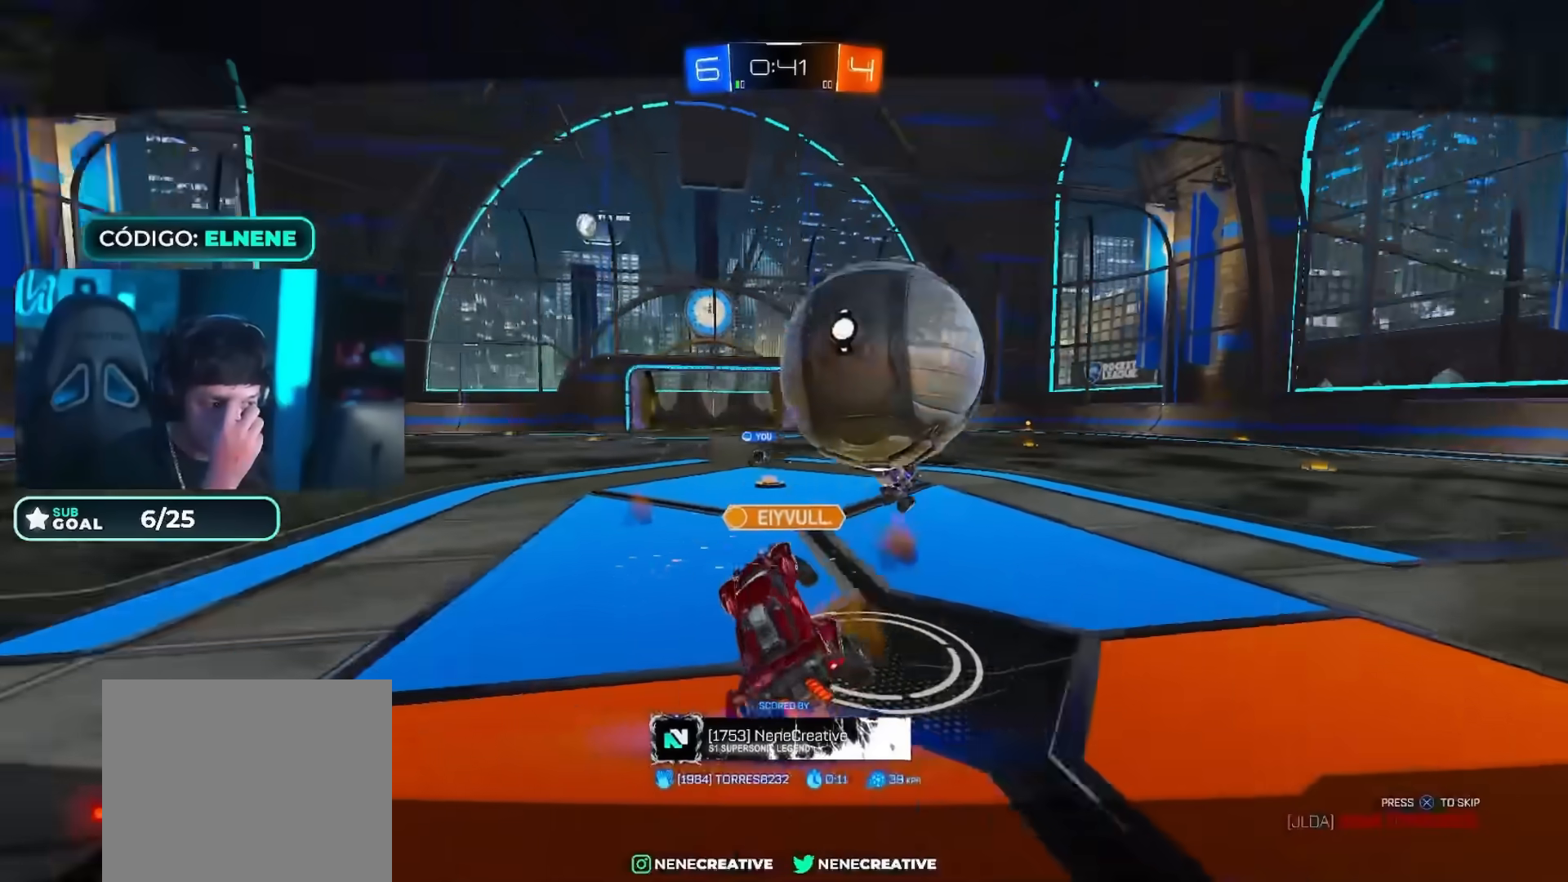
{"buttons": [], "left_stick": "center", "right_stick": "center", "events": []}
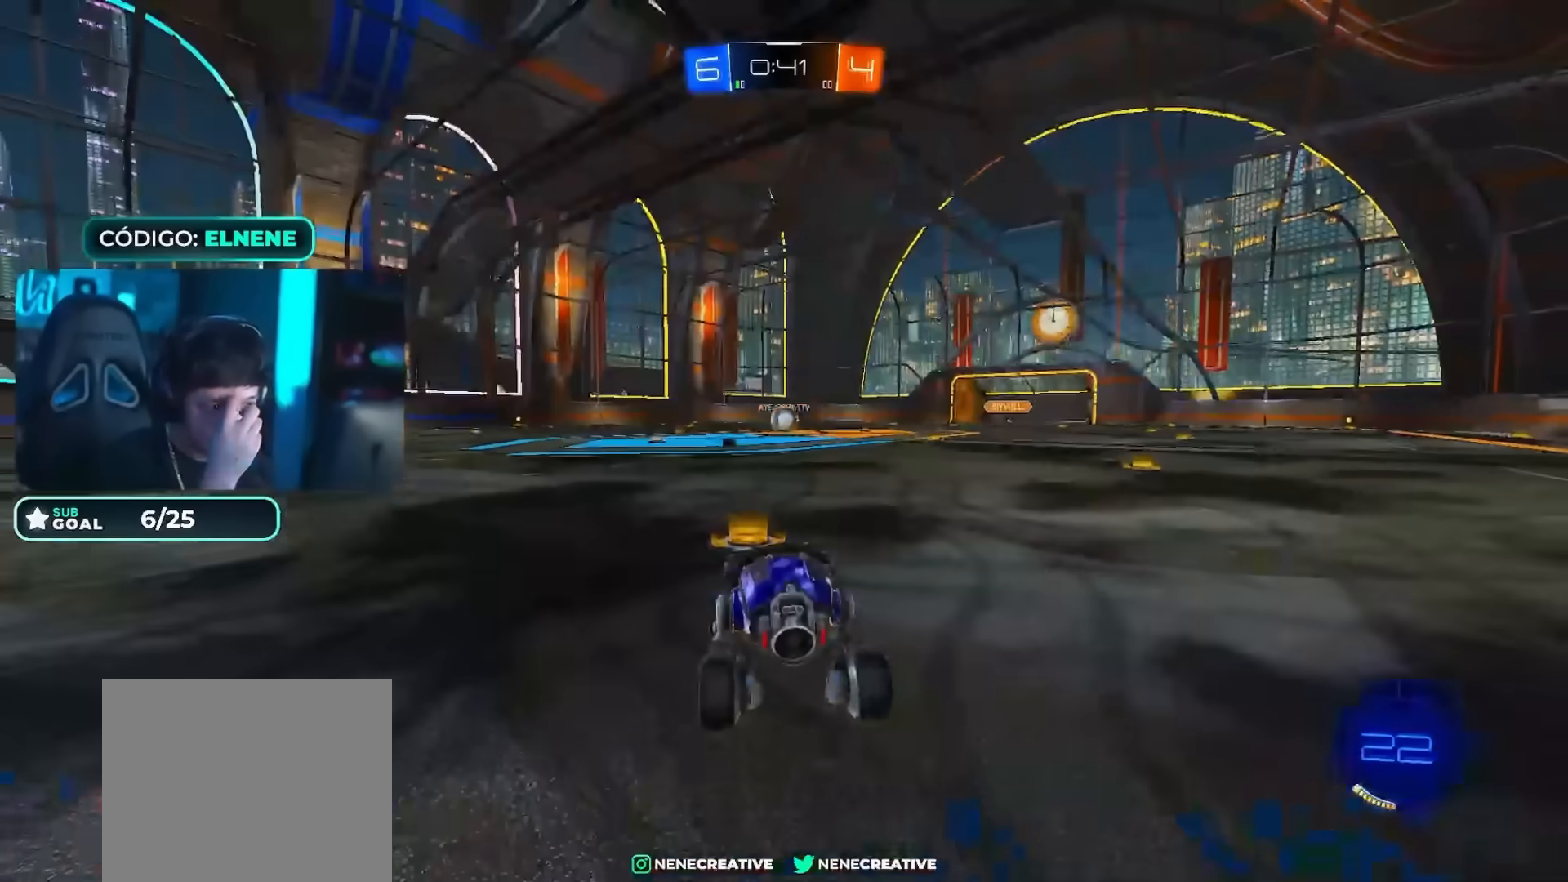
{"buttons": [], "left_stick": "center", "right_stick": "center", "events": []}
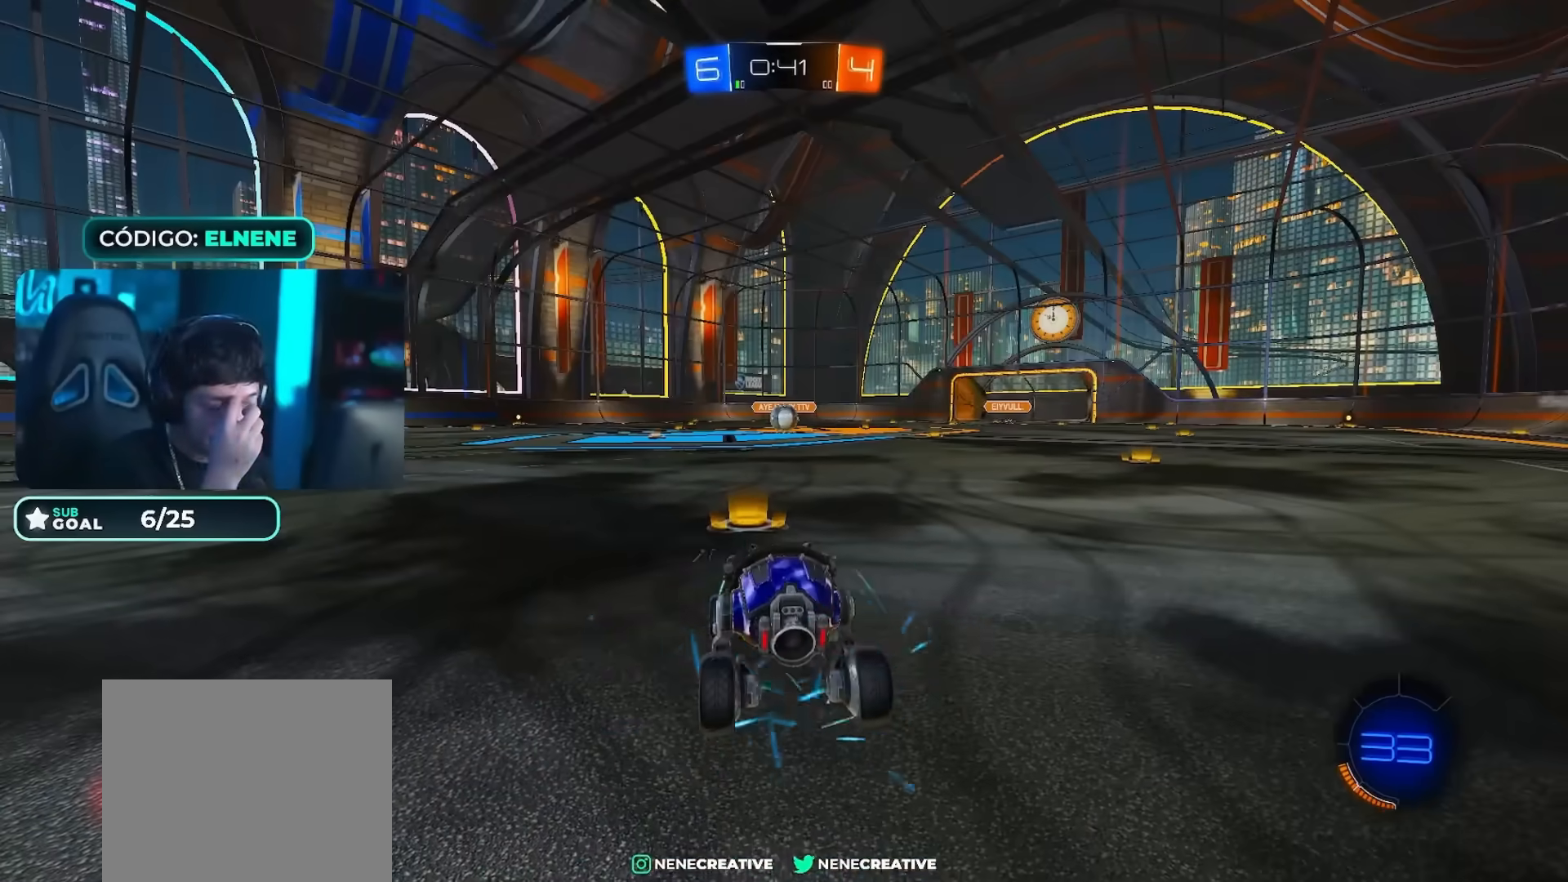
{"buttons": [], "left_stick": "center", "right_stick": "center", "events": [[400, "TRIANGLE", "down"], [500, "TRIANGLE", "up"]]}
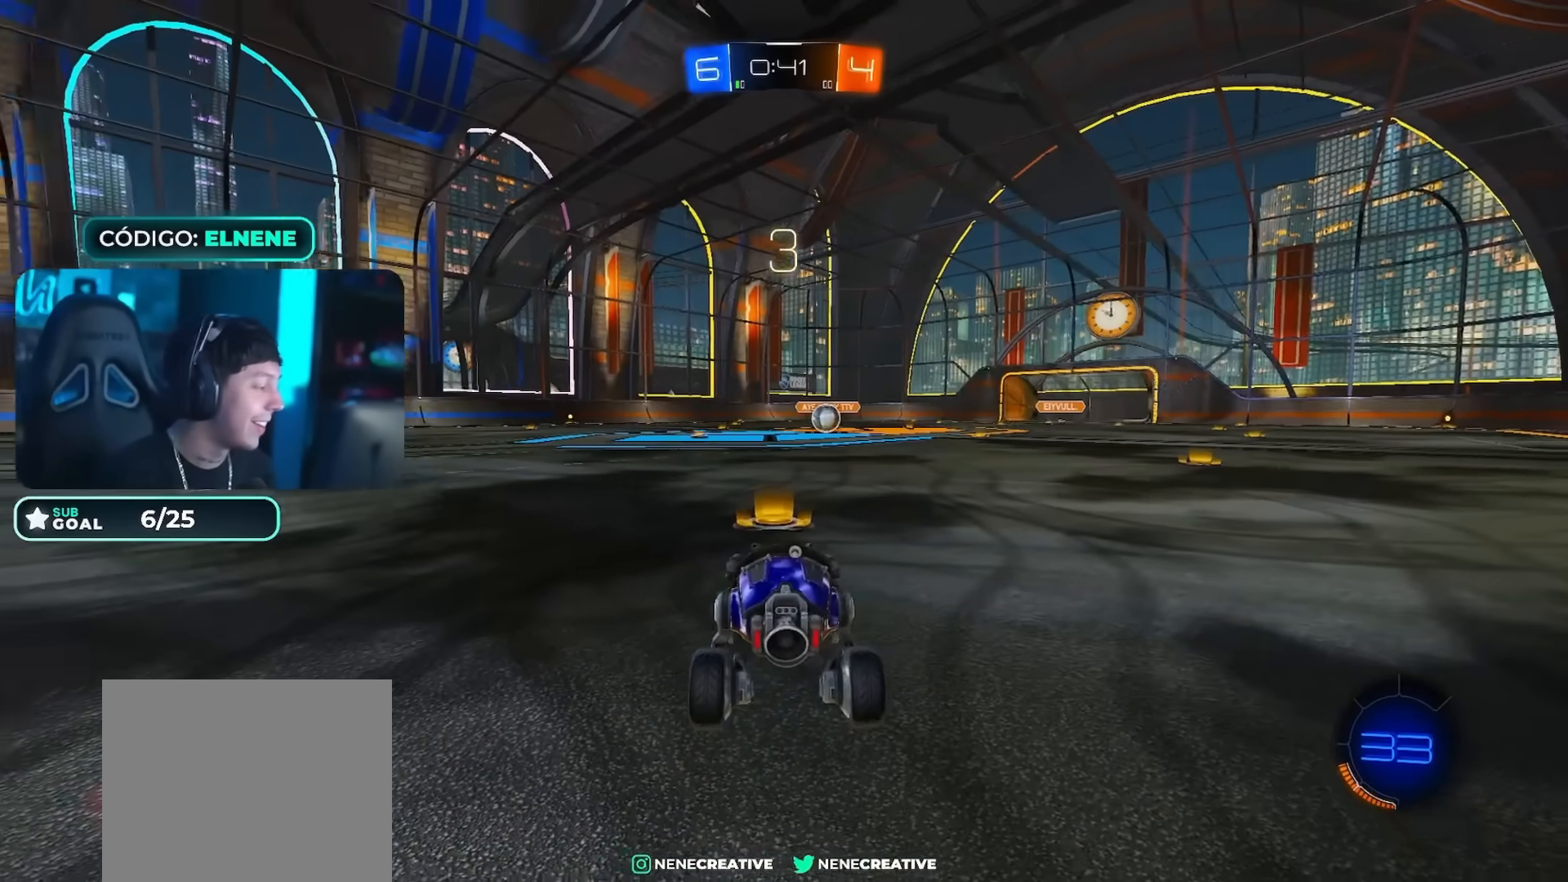
{"buttons": [], "left_stick": "center", "right_stick": "center", "events": [[84, "TRIANGLE", "down"], [151, "TRIANGLE", "up"]]}
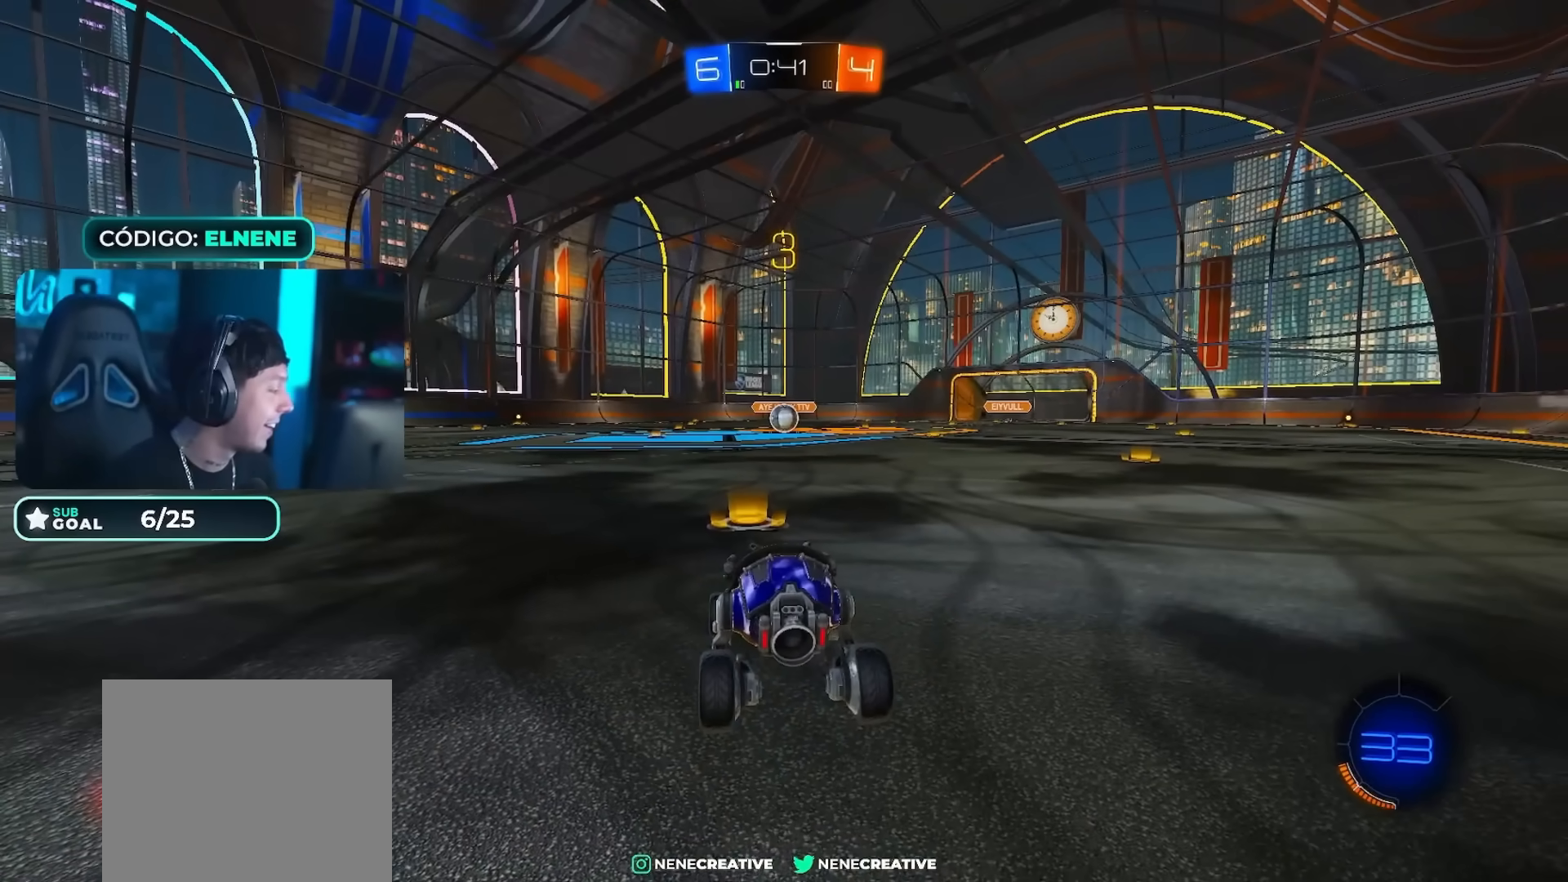
{"buttons": ["CIRCLE", "TRIANGLE", "L1", "R2"], "left_stick": "up", "right_stick": "center", "events": [[117, "TRIANGLE", "down"], [150, "L1", "down"], [167, "left_stick", "up"], [184, "TRIANGLE", "up"], [301, "TRIANGLE", "down"], [351, "R2", "down"], [451, "CIRCLE", "down"]]}
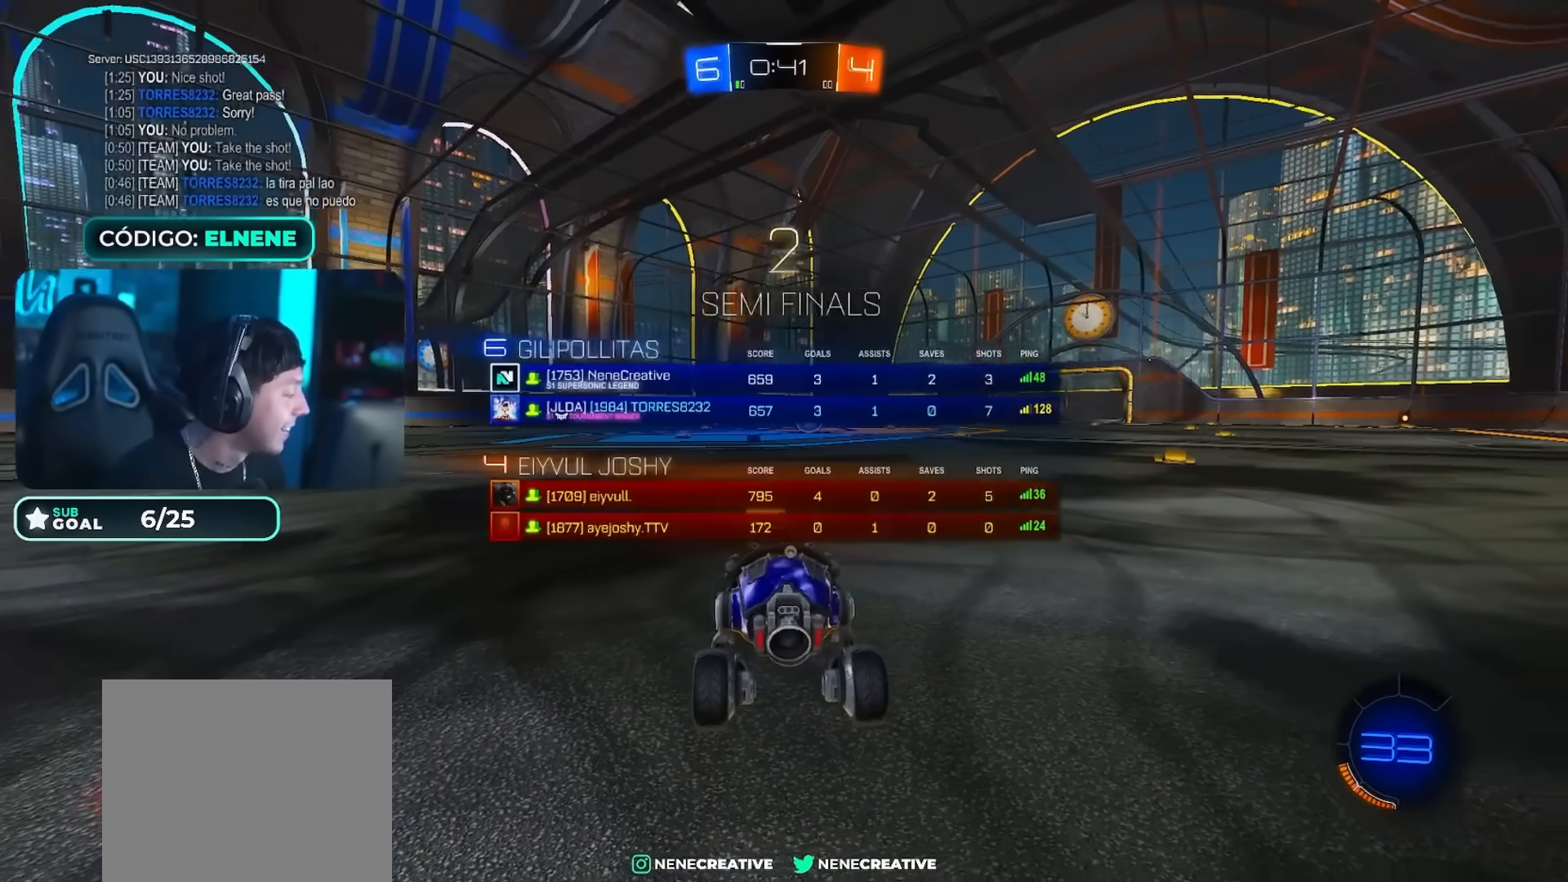
{"buttons": ["CIRCLE", "L1", "R2"], "left_stick": "up", "right_stick": "center", "events": [[83, "TRIANGLE", "up"], [183, "TRIANGLE", "down"], [267, "TRIANGLE", "up"], [350, "TRIANGLE", "down"], [417, "TRIANGLE", "up"]]}